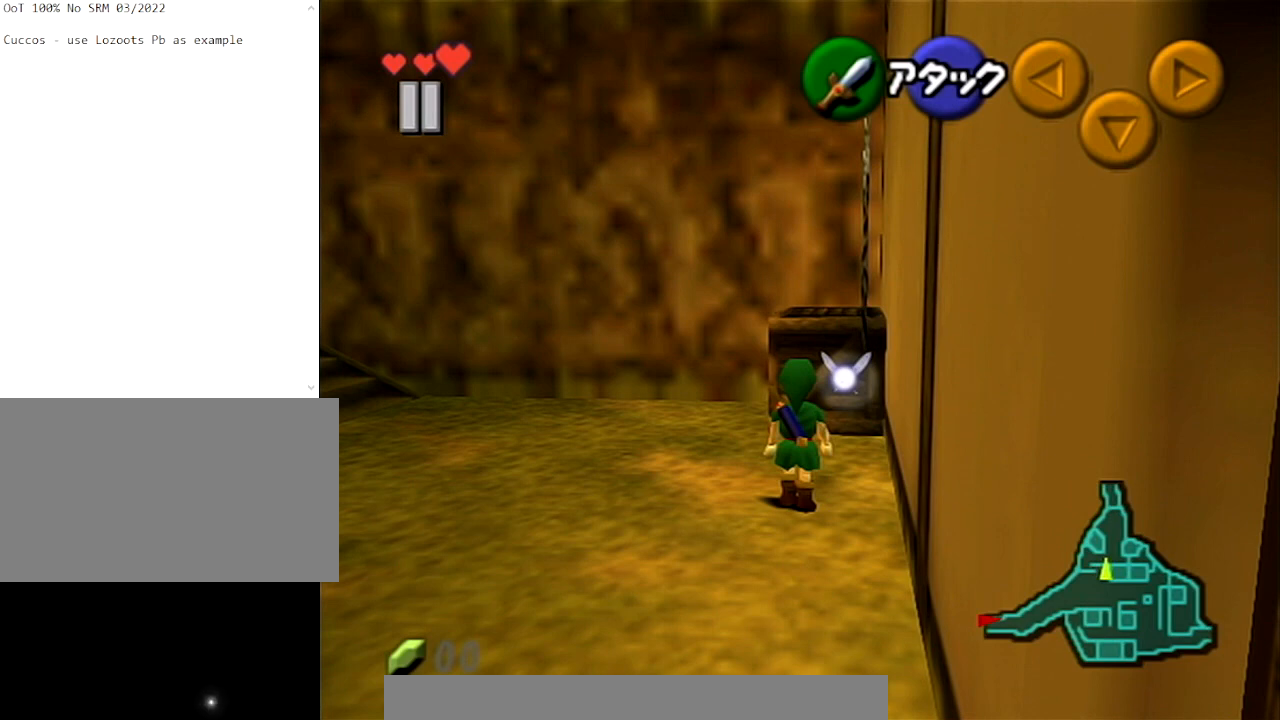
Gameplay with a controller (Nintendo layout); each line is a JSON object with the inputs held at the frame after it. "events" lists button and stick changes between this image and that frame as [ms after this image, input, new state], when the widget could be followed in between. Not read: L3 R3.
{"buttons": [], "left_stick": "up", "right_stick": "center", "events": [[134, "left_stick", "up"], [367, "A", "down"], [467, "A", "up"]]}
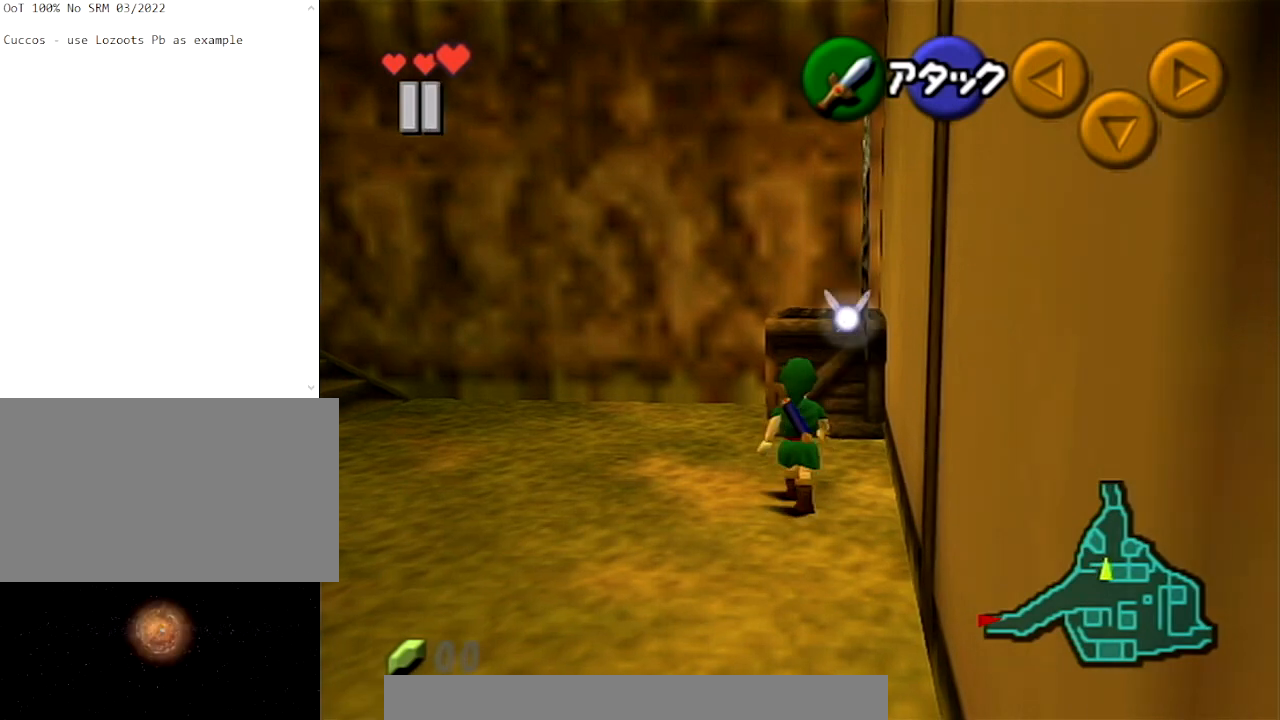
{"buttons": [], "left_stick": "up", "right_stick": "center", "events": []}
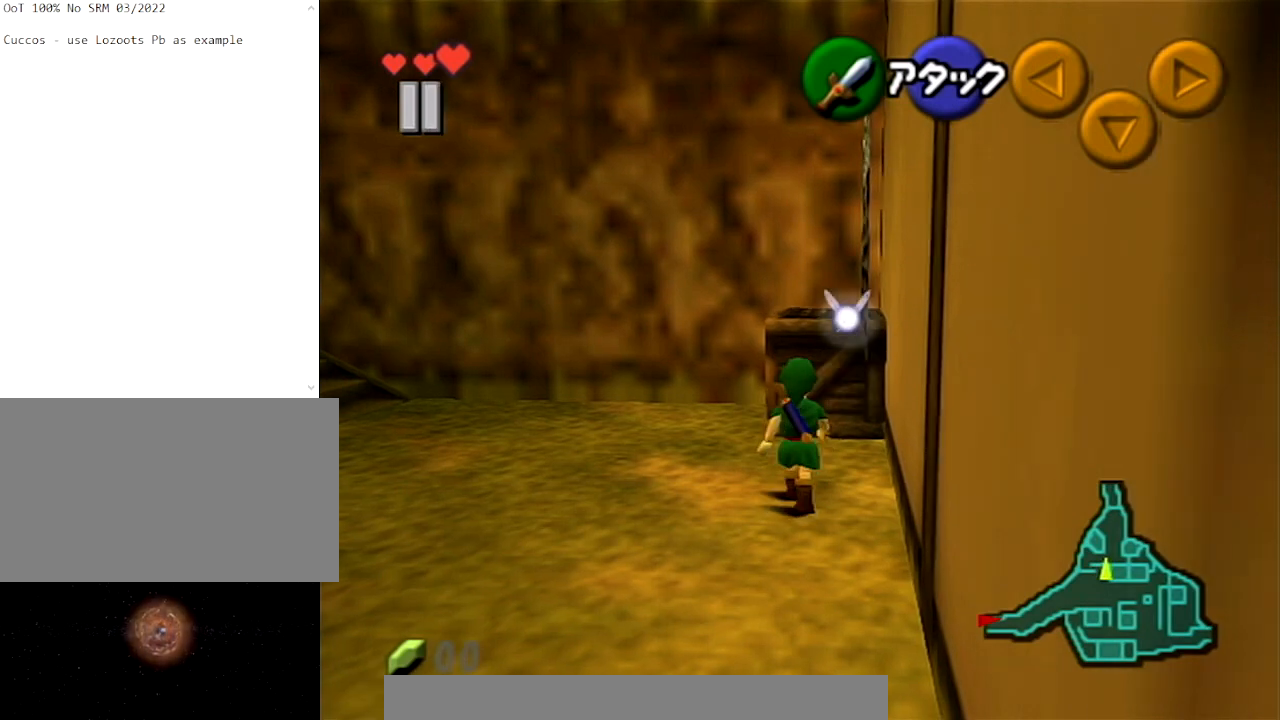
{"buttons": ["A"], "left_stick": "up", "right_stick": "center", "events": [[434, "A", "down"]]}
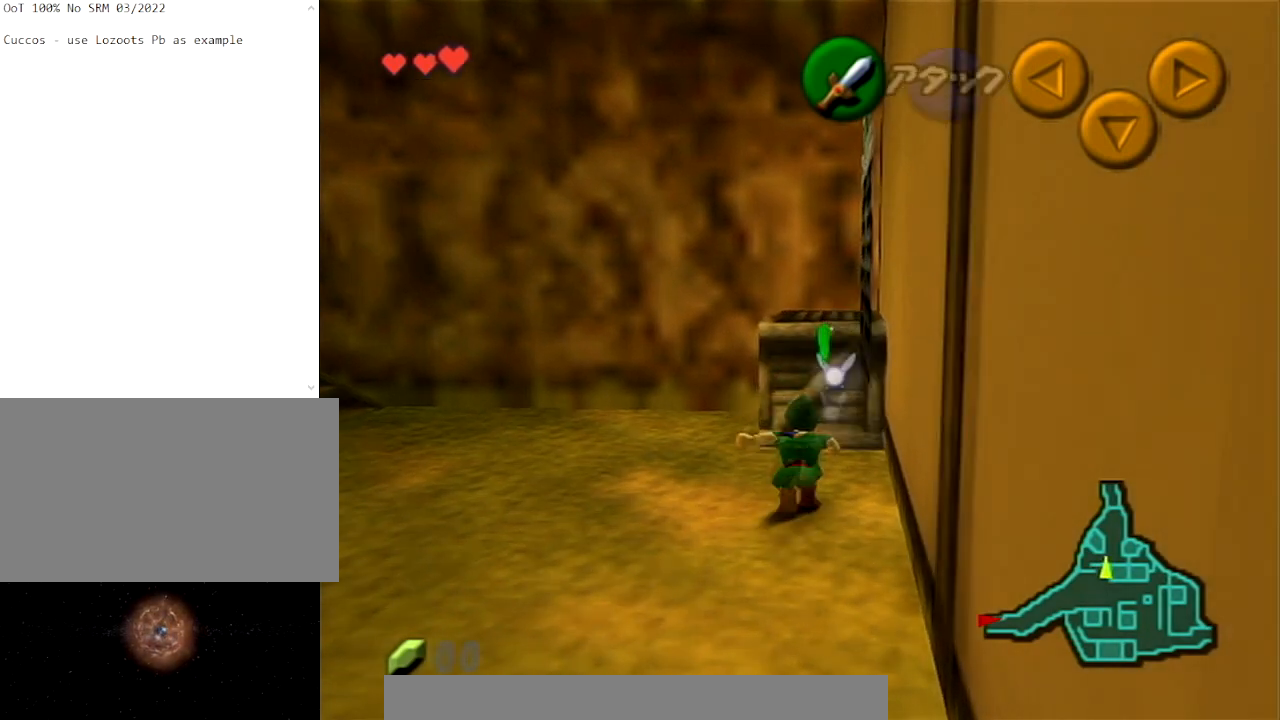
{"buttons": [], "left_stick": "up-right", "right_stick": "center", "events": [[33, "A", "up"], [467, "left_stick", "up-right"]]}
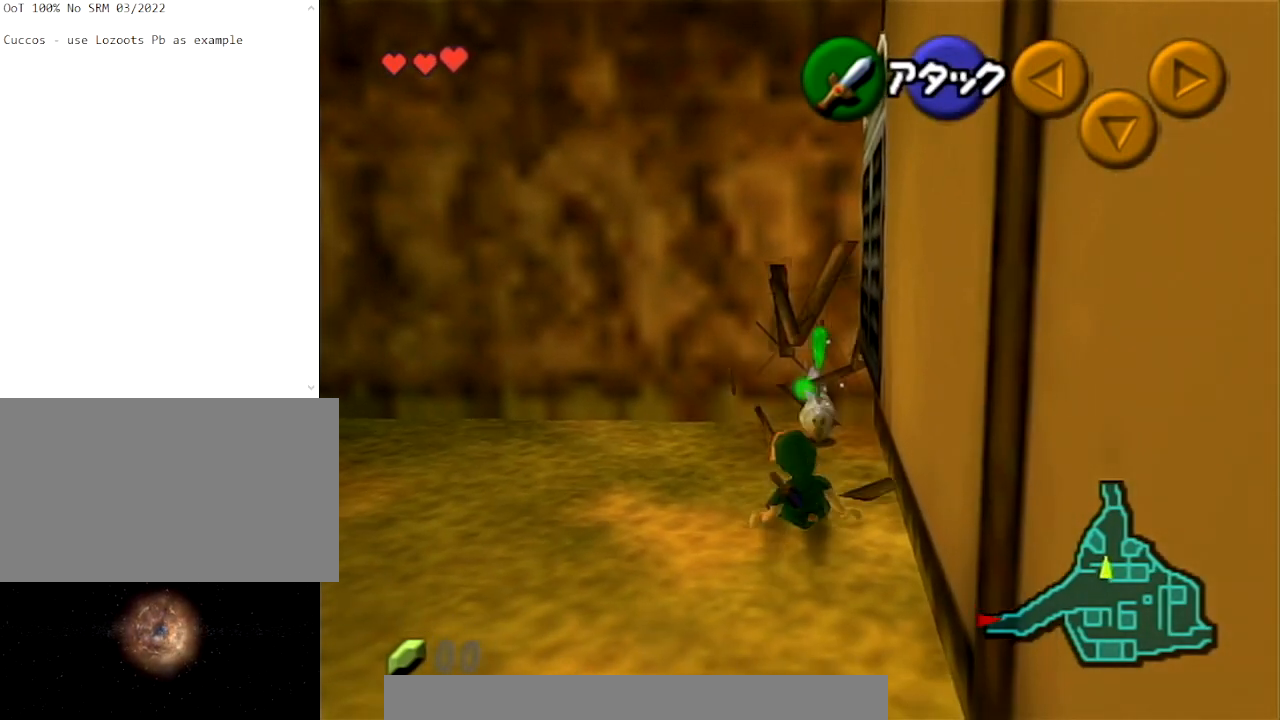
{"buttons": [], "left_stick": "up-right", "right_stick": "center", "events": []}
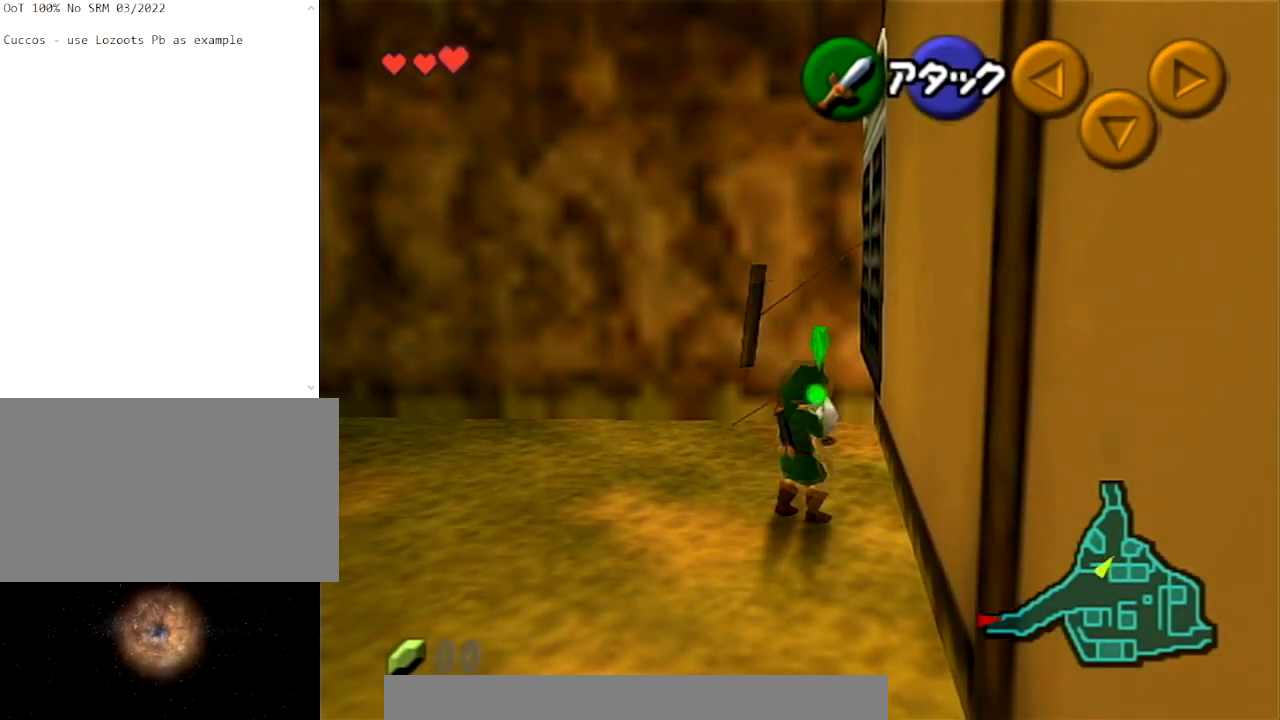
{"buttons": [], "left_stick": "up-left", "right_stick": "center", "events": [[33, "left_stick", "up"], [400, "left_stick", "up-left"]]}
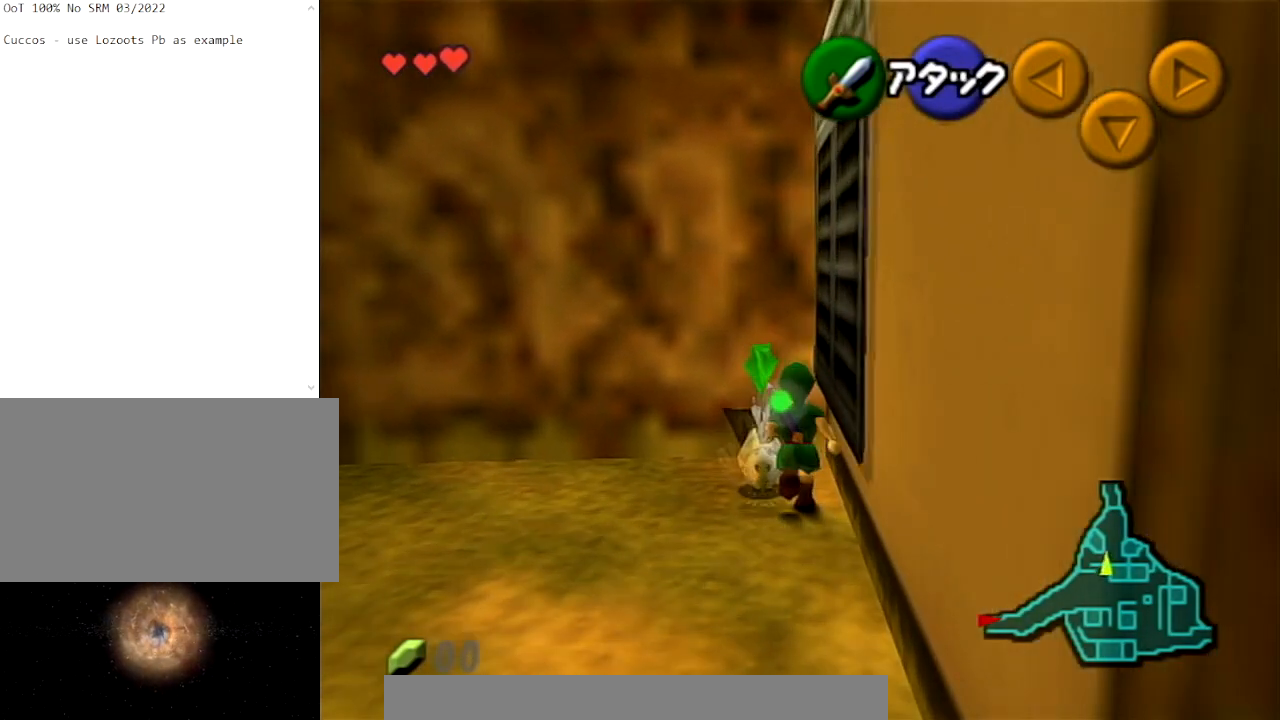
{"buttons": [], "left_stick": "up-left", "right_stick": "center", "events": []}
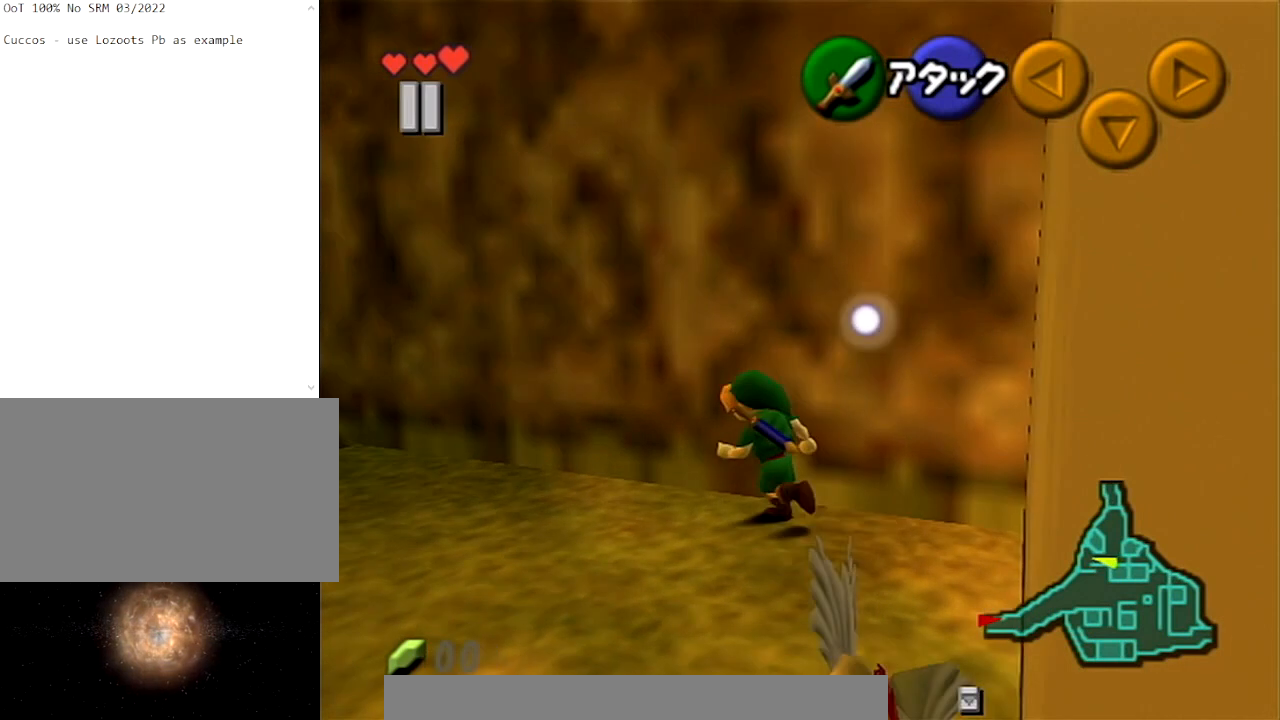
{"buttons": [], "left_stick": "center", "right_stick": "center", "events": [[67, "left_stick", "center"]]}